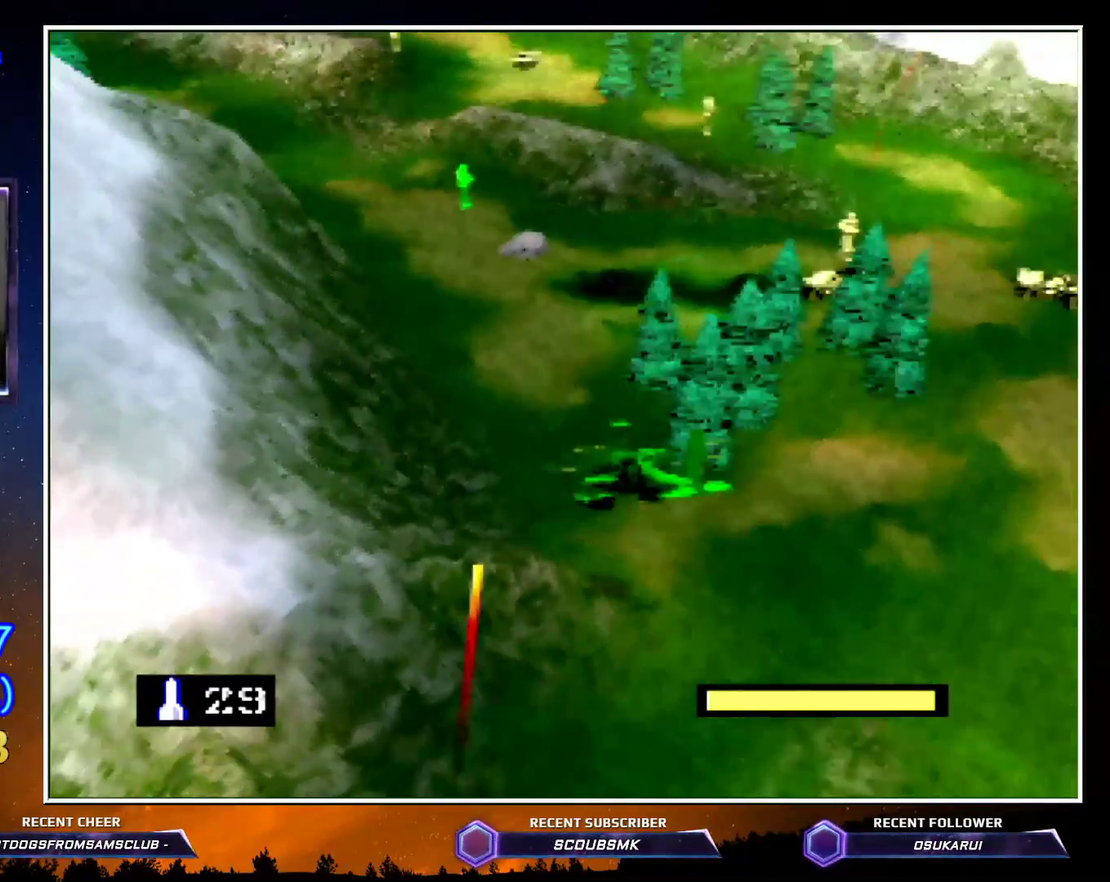
Gameplay with a controller (Nintendo layout); each line is a JSON object with the inputs held at the frame after it. "button_events" lists button changes between this image and that frame as [ms after this image, input, new state], when the widget could be followed in between (sticks are given only as held states). Not read: L3 R3 Z.
{"buttons": ["C_RIGHT"], "left_stick": "up-left", "button_events": []}
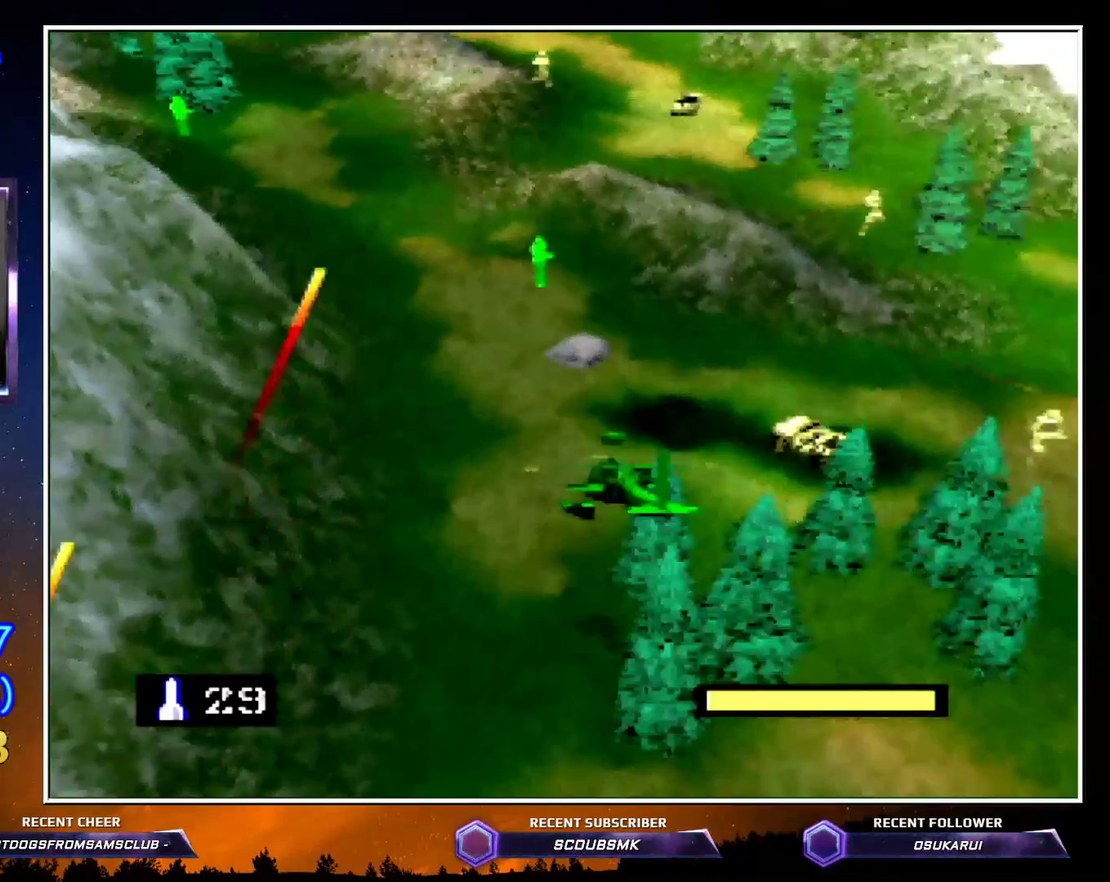
{"buttons": ["C_RIGHT"], "left_stick": "up", "button_events": []}
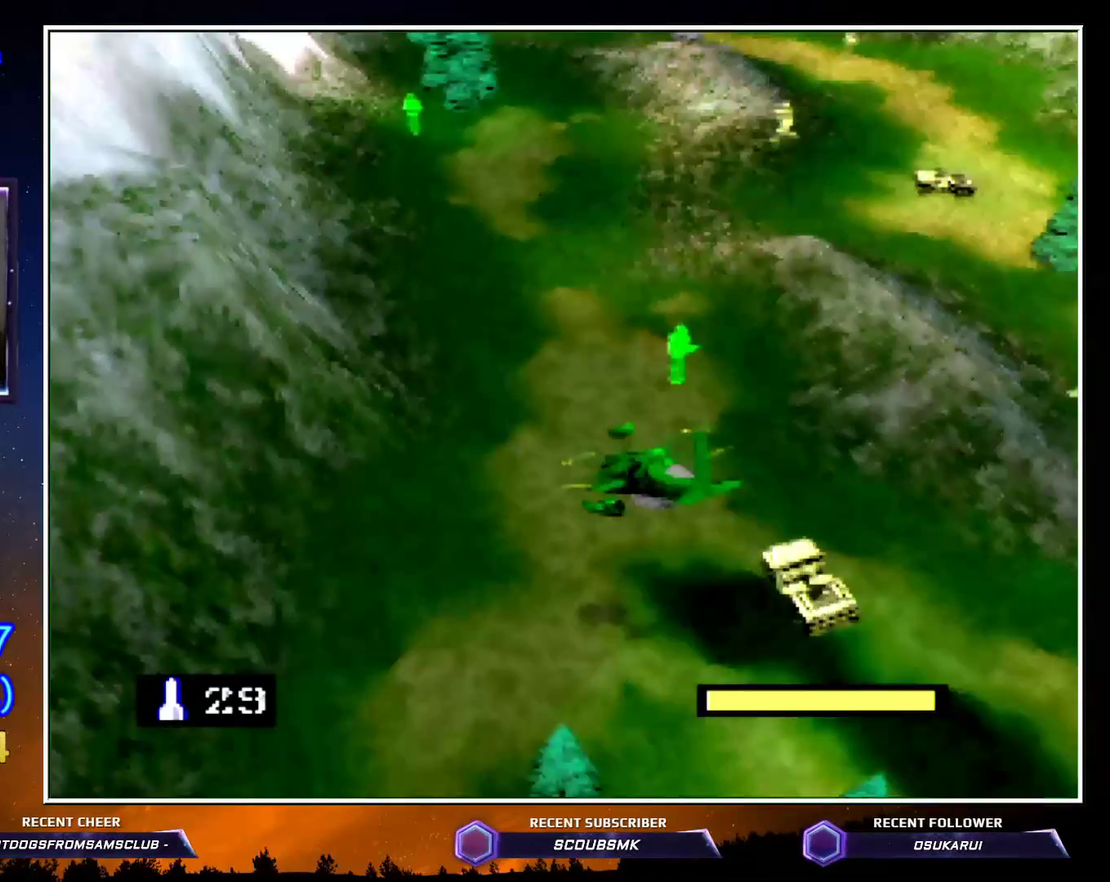
{"buttons": ["C_RIGHT"], "left_stick": "up", "button_events": []}
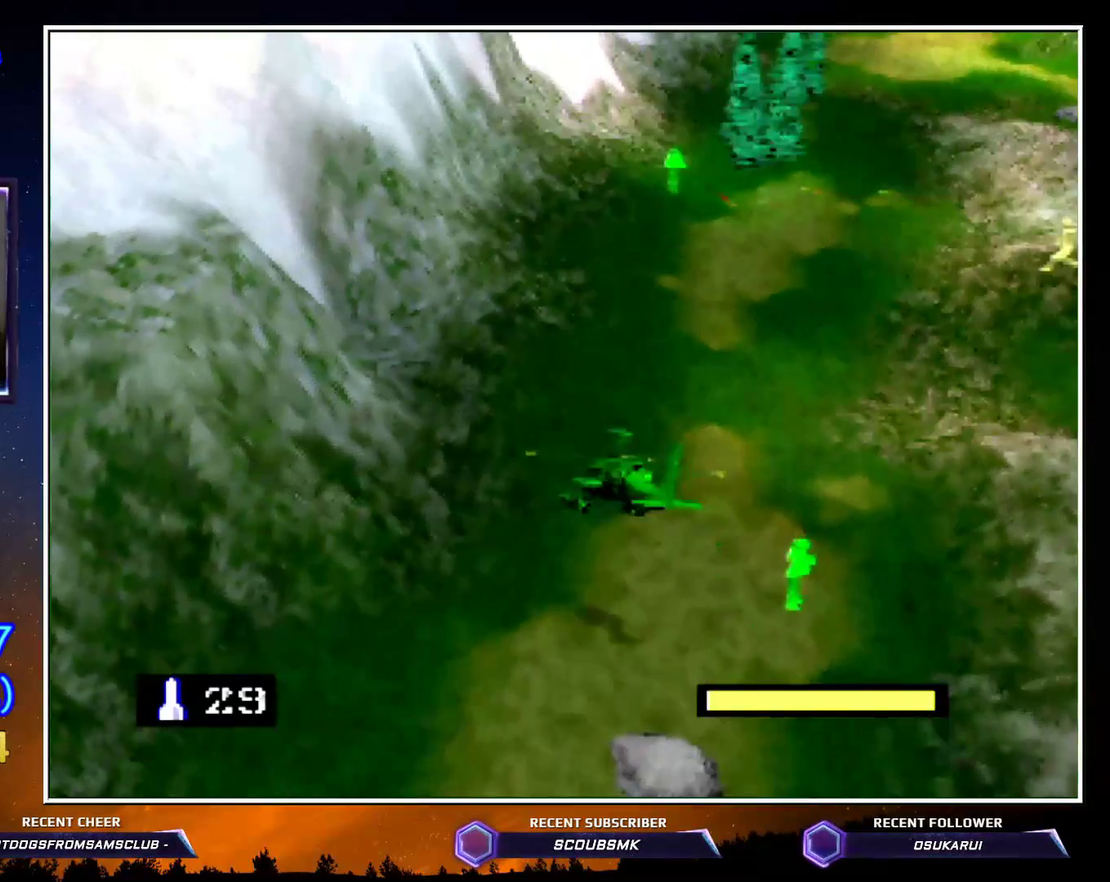
{"buttons": ["C_RIGHT"], "left_stick": "up-right"}
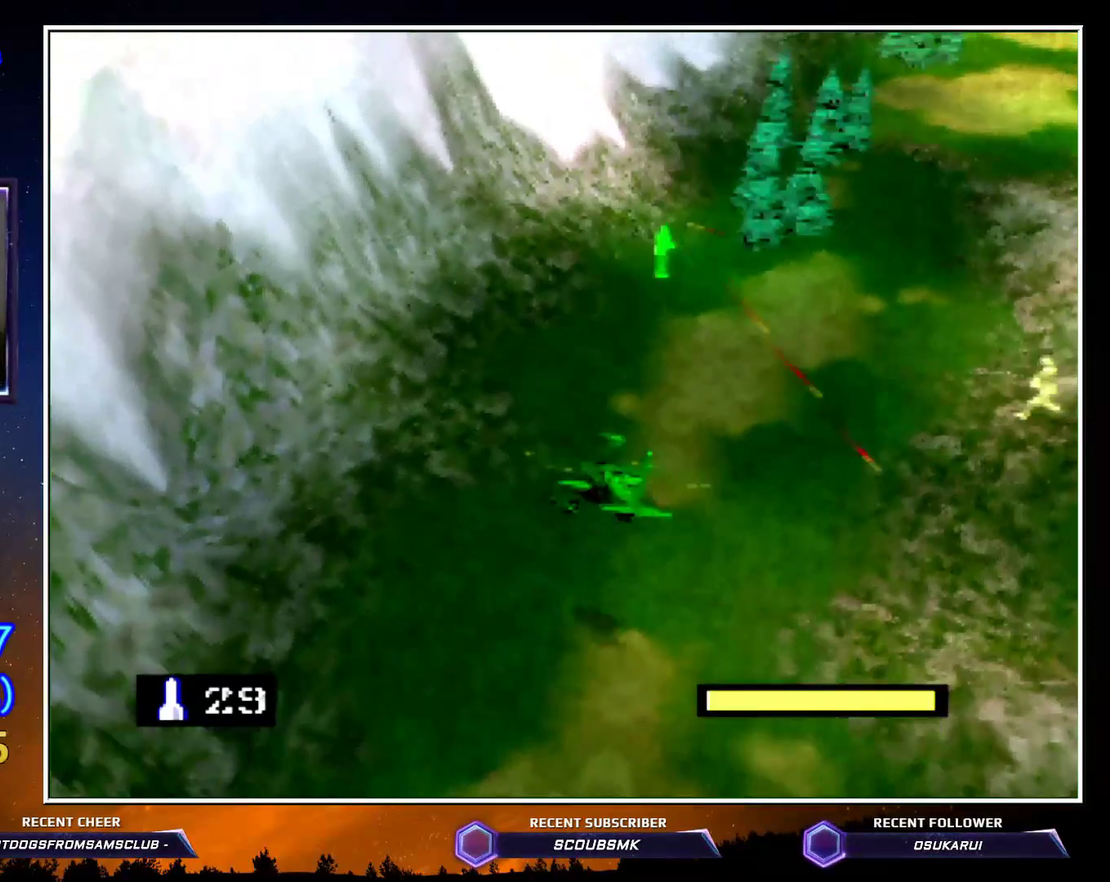
{"buttons": ["C_RIGHT"], "left_stick": "up"}
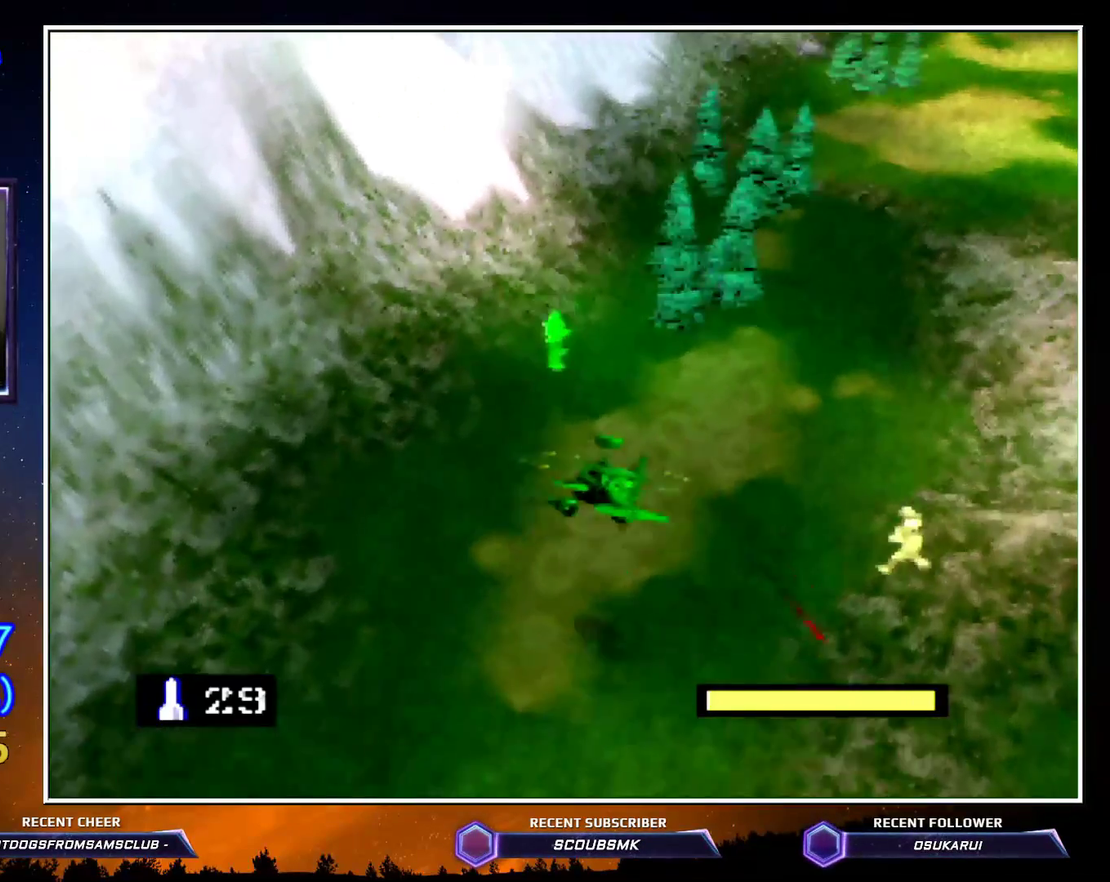
{"buttons": ["C_RIGHT"], "left_stick": "up", "button_events": []}
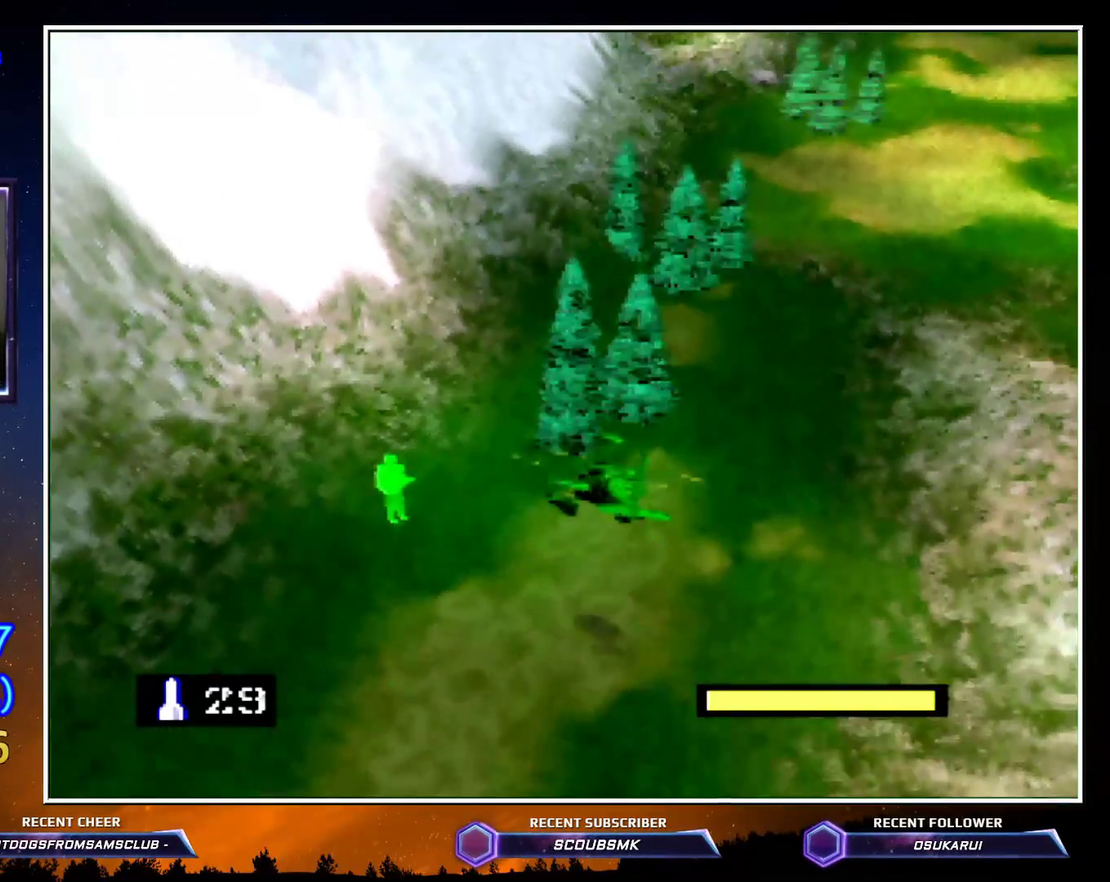
{"buttons": ["C_RIGHT"], "left_stick": "up-left", "button_events": []}
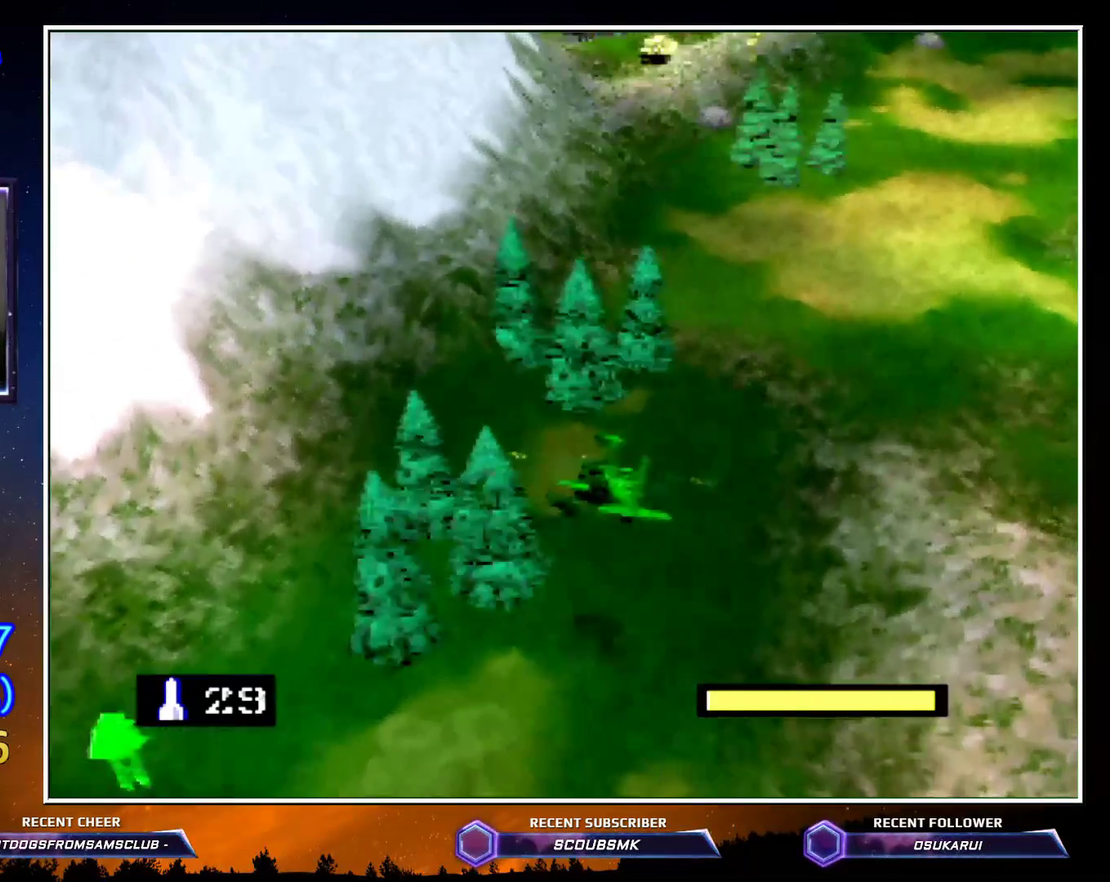
{"buttons": ["C_RIGHT"], "left_stick": "up", "button_events": []}
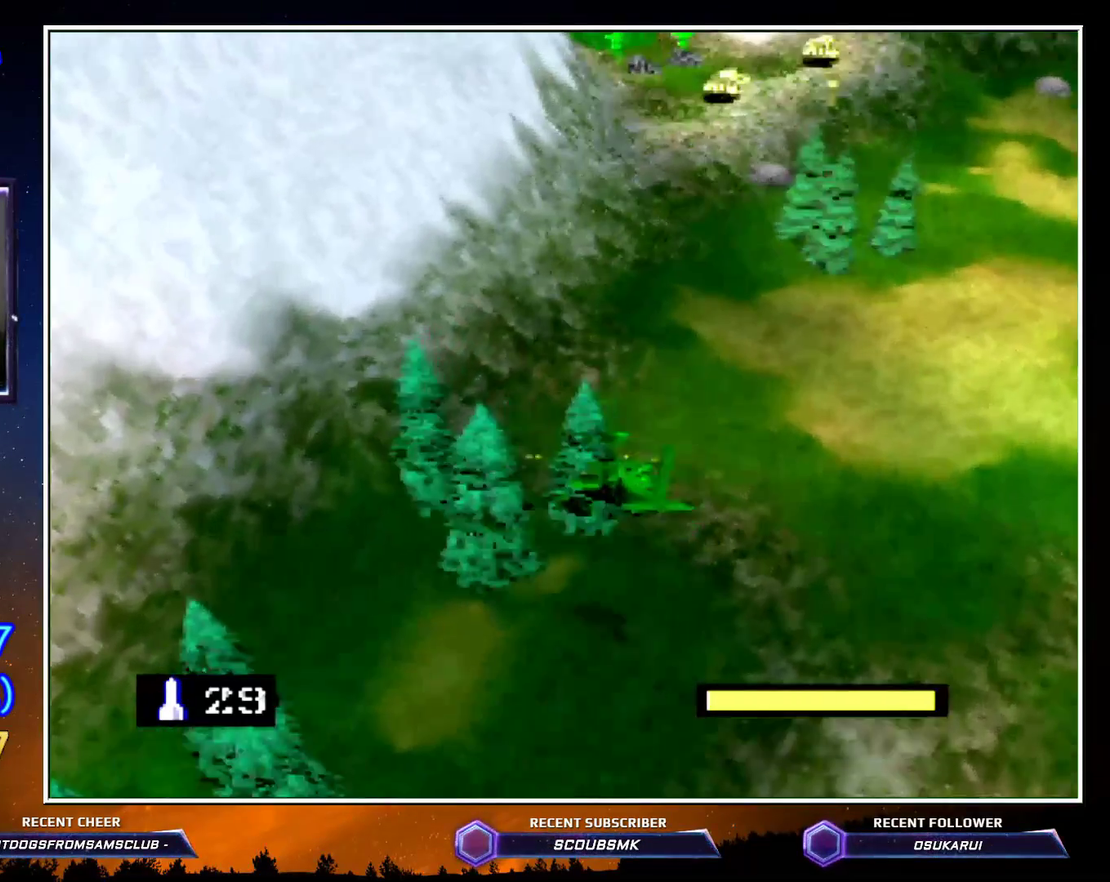
{"buttons": ["C_RIGHT"], "left_stick": "up-left", "button_events": []}
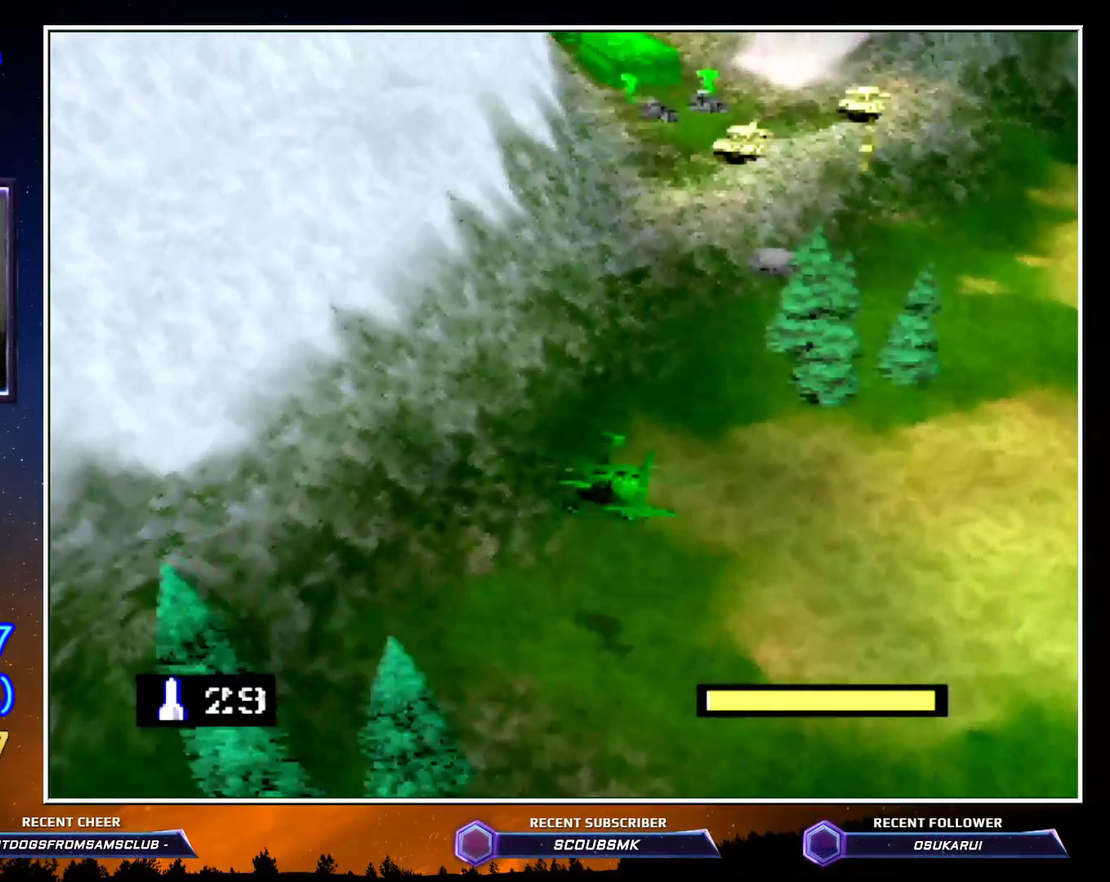
{"buttons": ["C_RIGHT"], "left_stick": "up", "button_events": []}
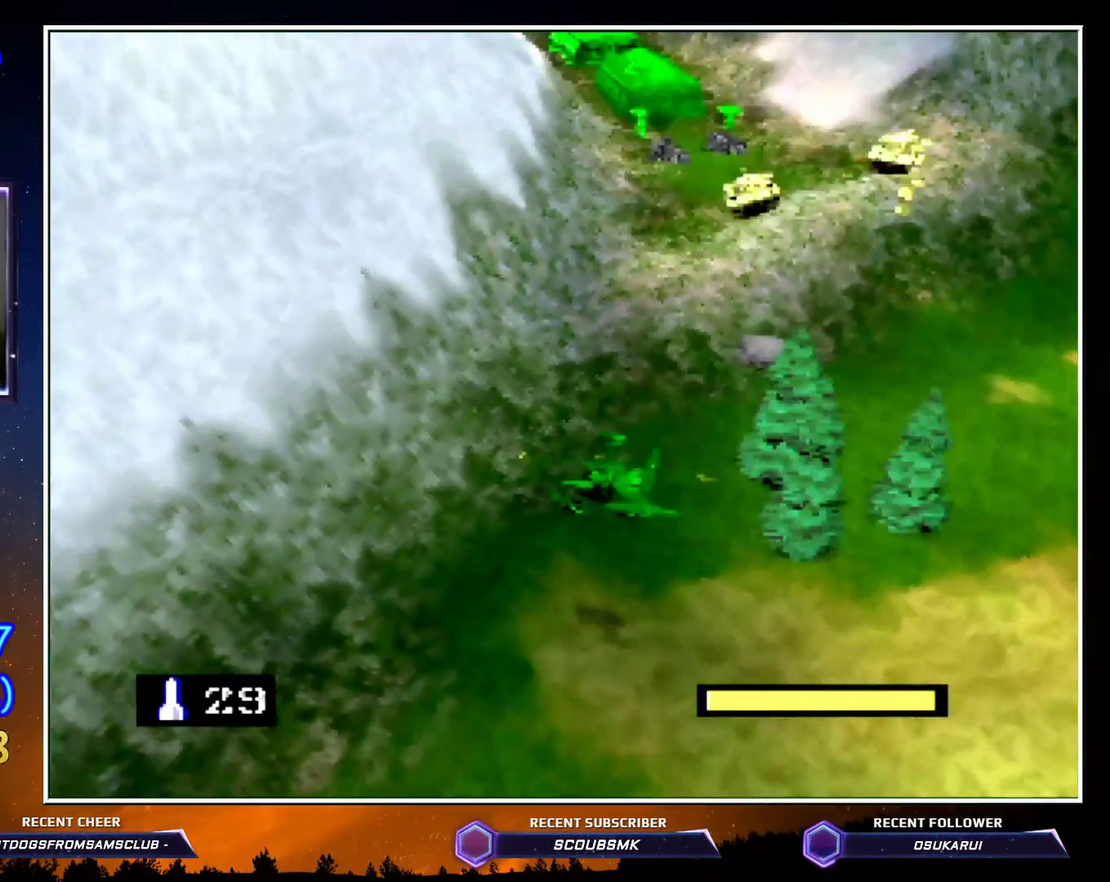
{"buttons": ["C_RIGHT"], "left_stick": "up-left", "button_events": []}
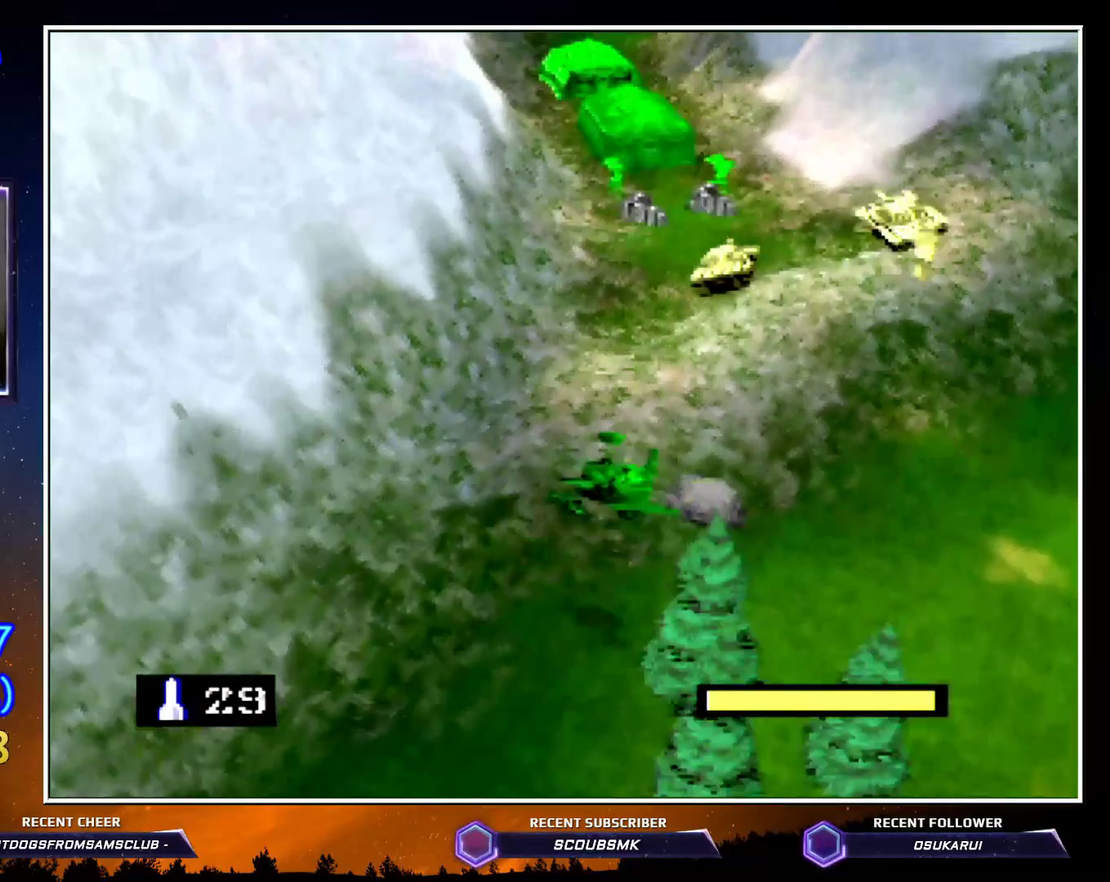
{"buttons": ["C_RIGHT"], "left_stick": "up", "button_events": []}
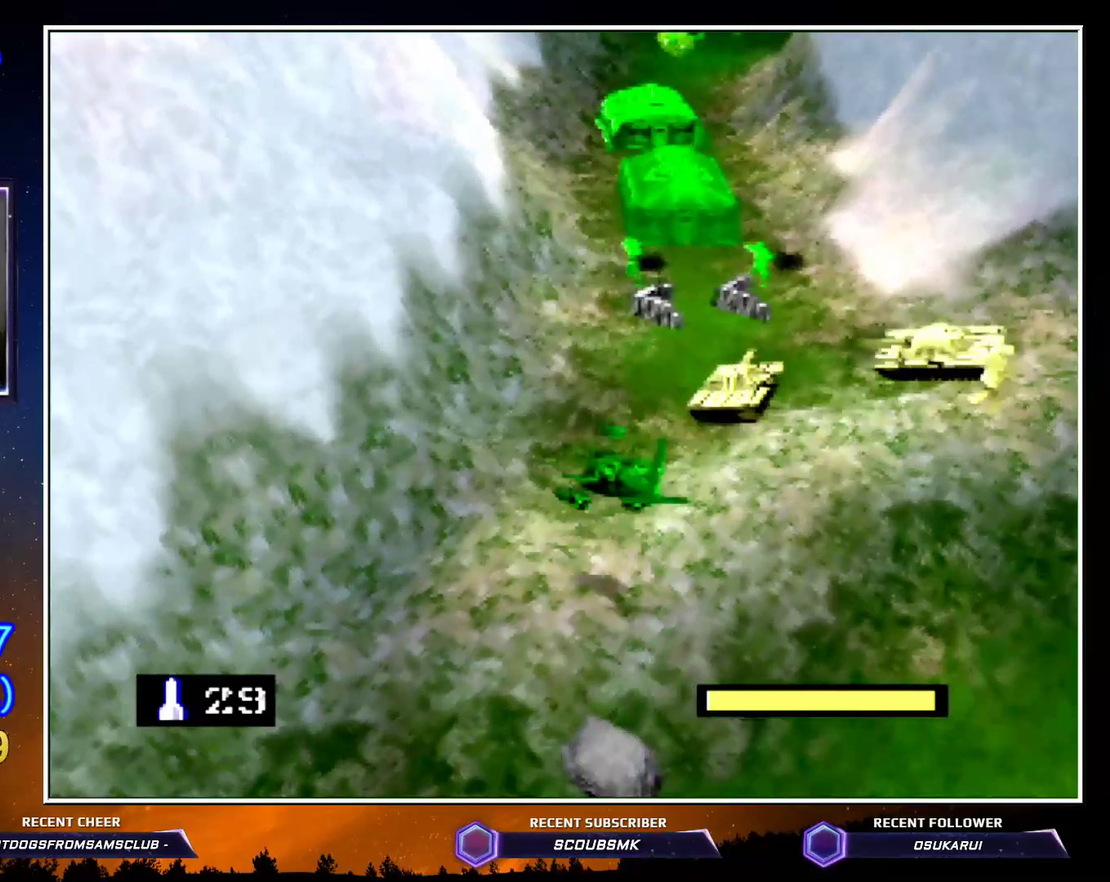
{"buttons": ["C_RIGHT"], "left_stick": "up", "button_events": []}
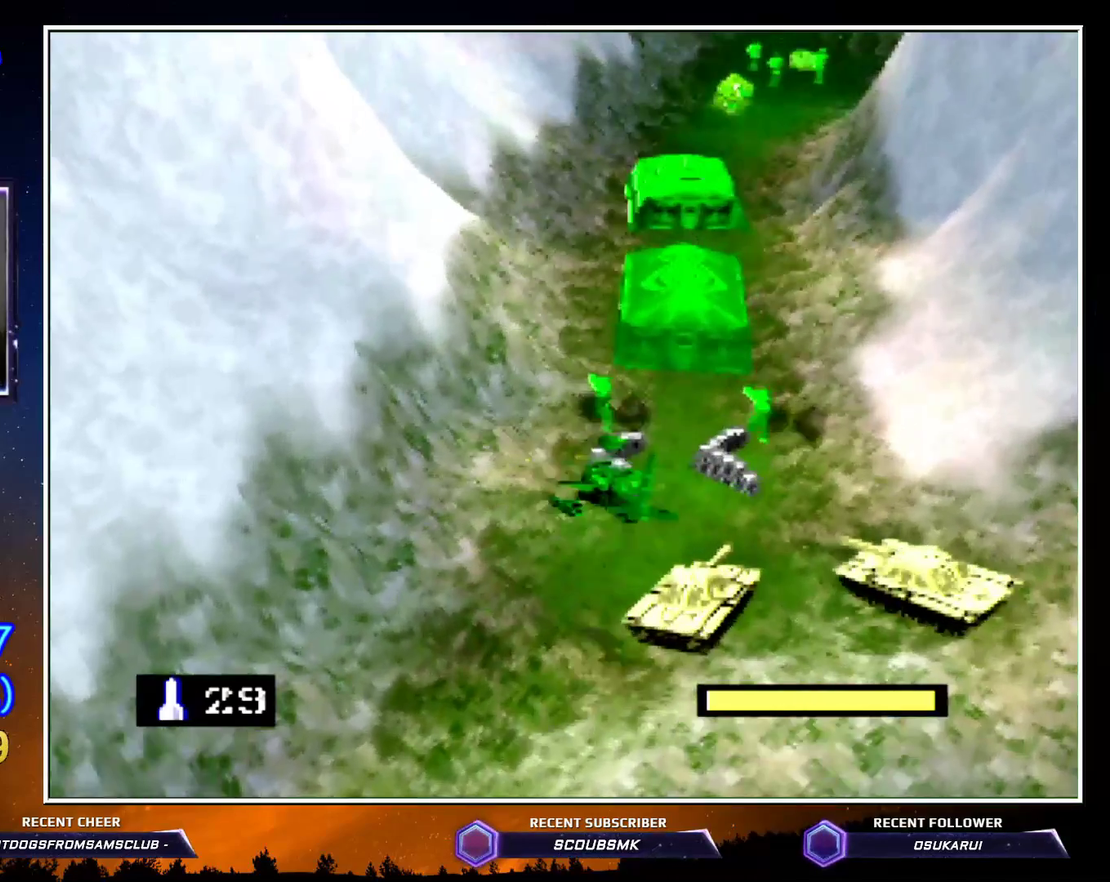
{"buttons": ["C_RIGHT"], "left_stick": "up", "button_events": []}
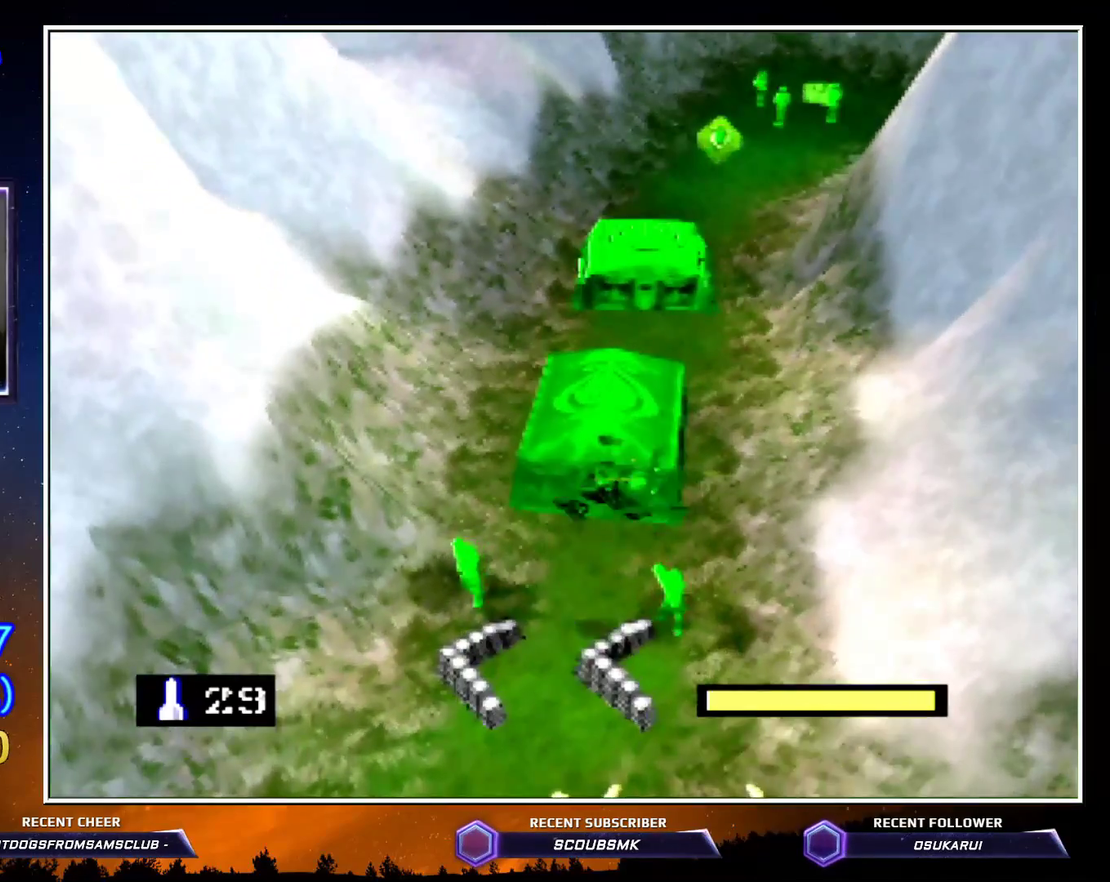
{"buttons": ["C_RIGHT"], "left_stick": "up", "button_events": []}
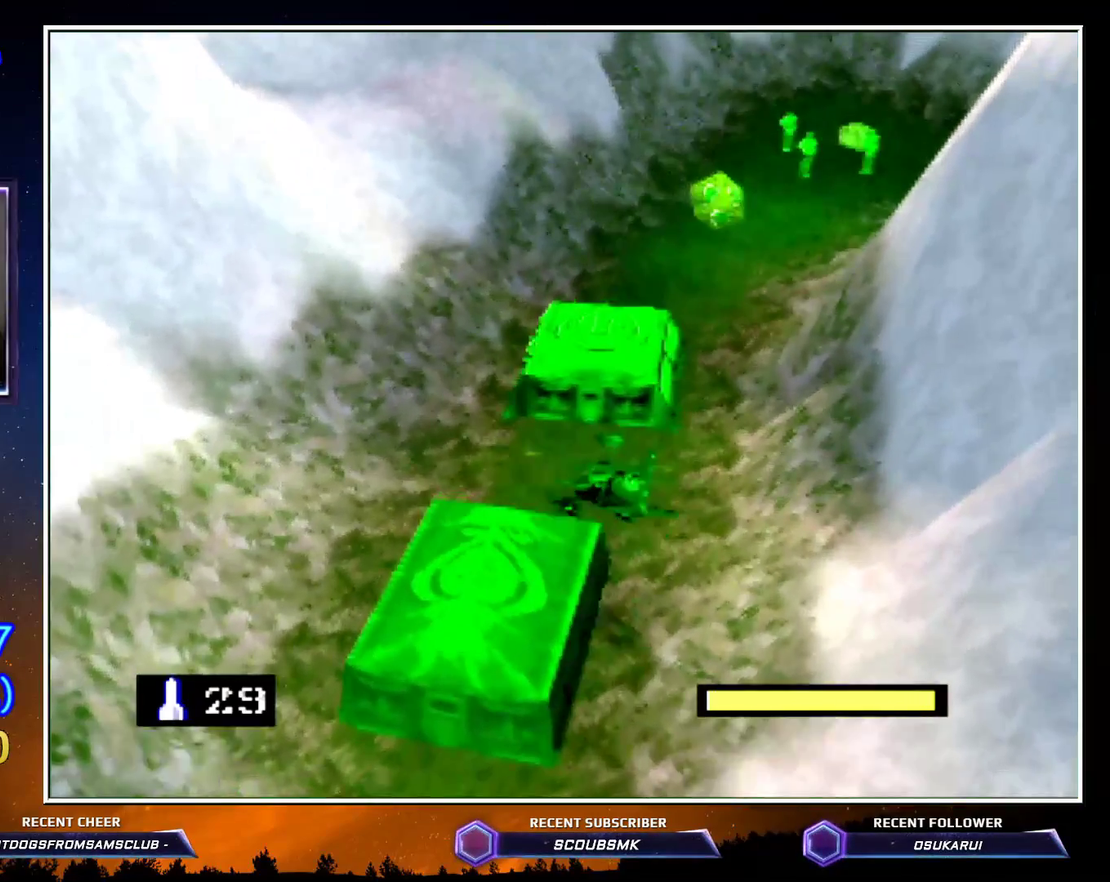
{"buttons": ["C_RIGHT"], "left_stick": "up", "button_events": []}
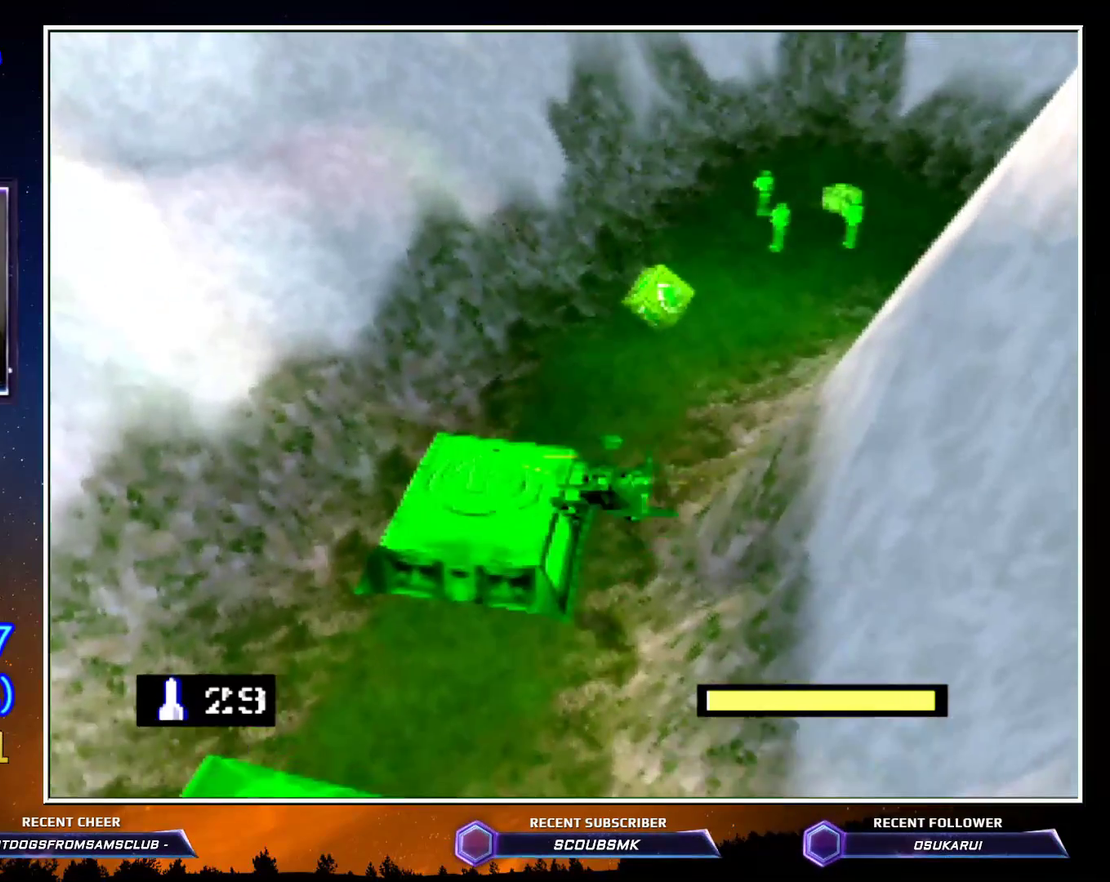
{"buttons": ["C_RIGHT"], "left_stick": "up-right", "button_events": []}
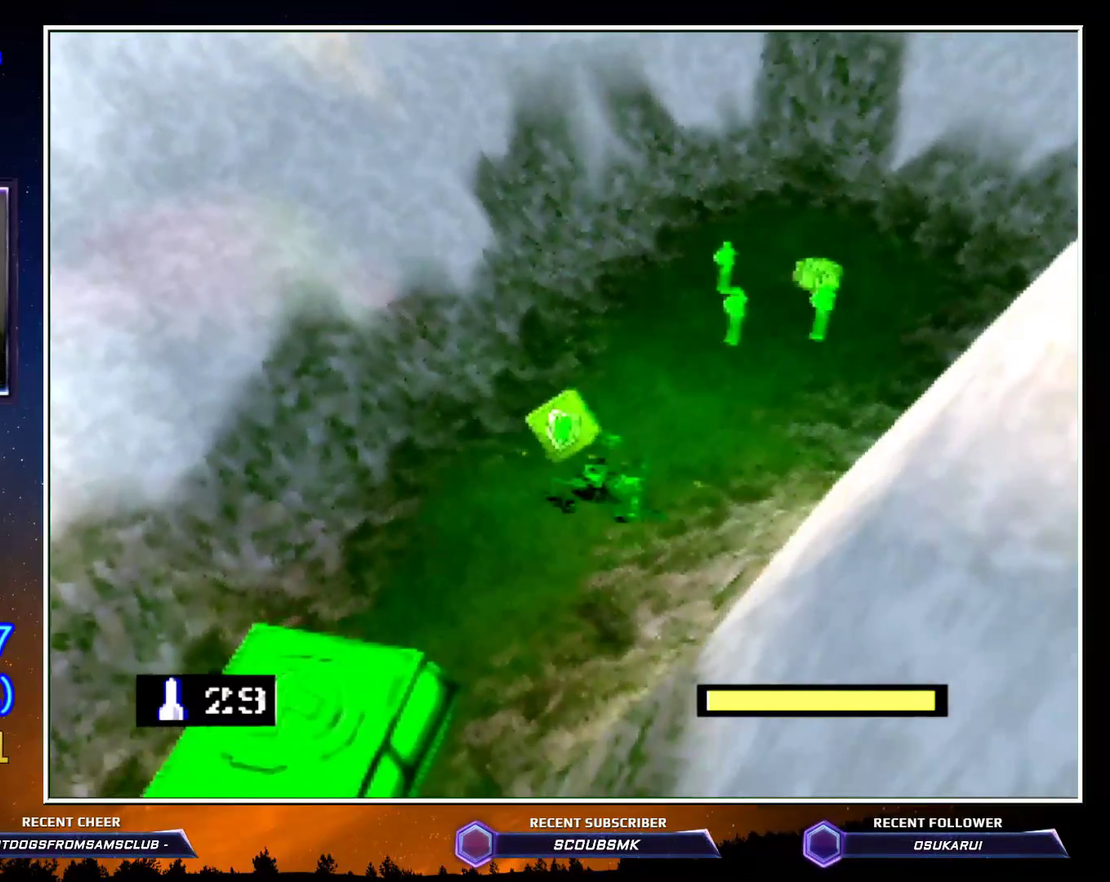
{"buttons": ["C_RIGHT"], "left_stick": "up", "button_events": []}
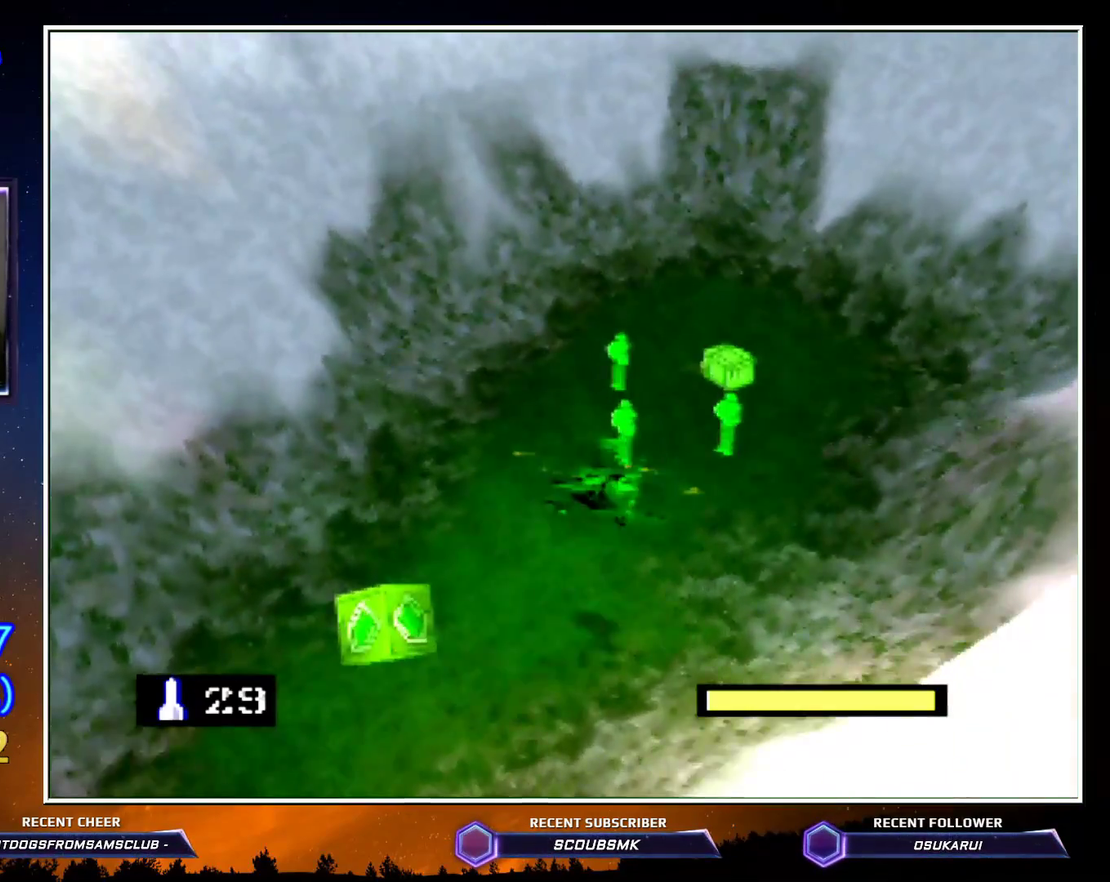
{"buttons": ["B", "C_RIGHT"], "left_stick": "up", "button_events": [[300, "B", "down"]]}
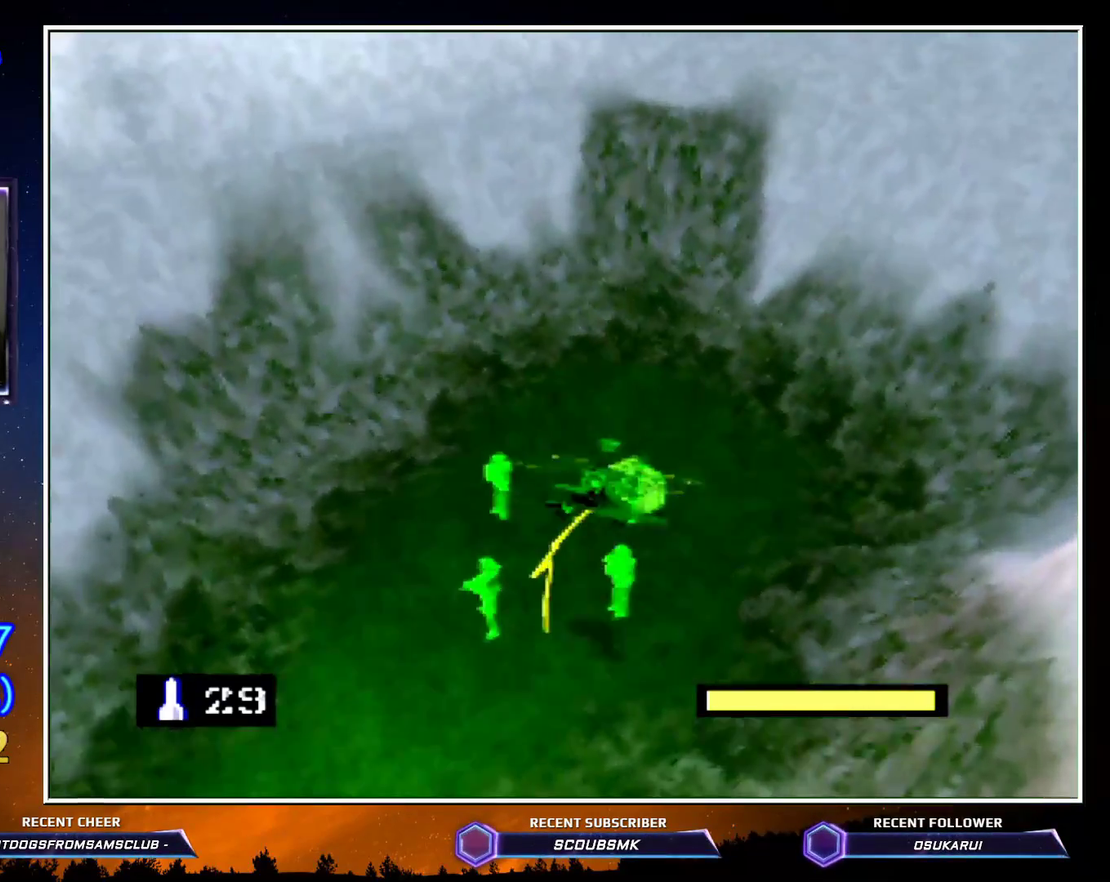
{"buttons": ["C_LEFT"], "left_stick": "left", "button_events": [[133, "B", "up"], [267, "C_RIGHT", "up"], [483, "C_LEFT", "down"]]}
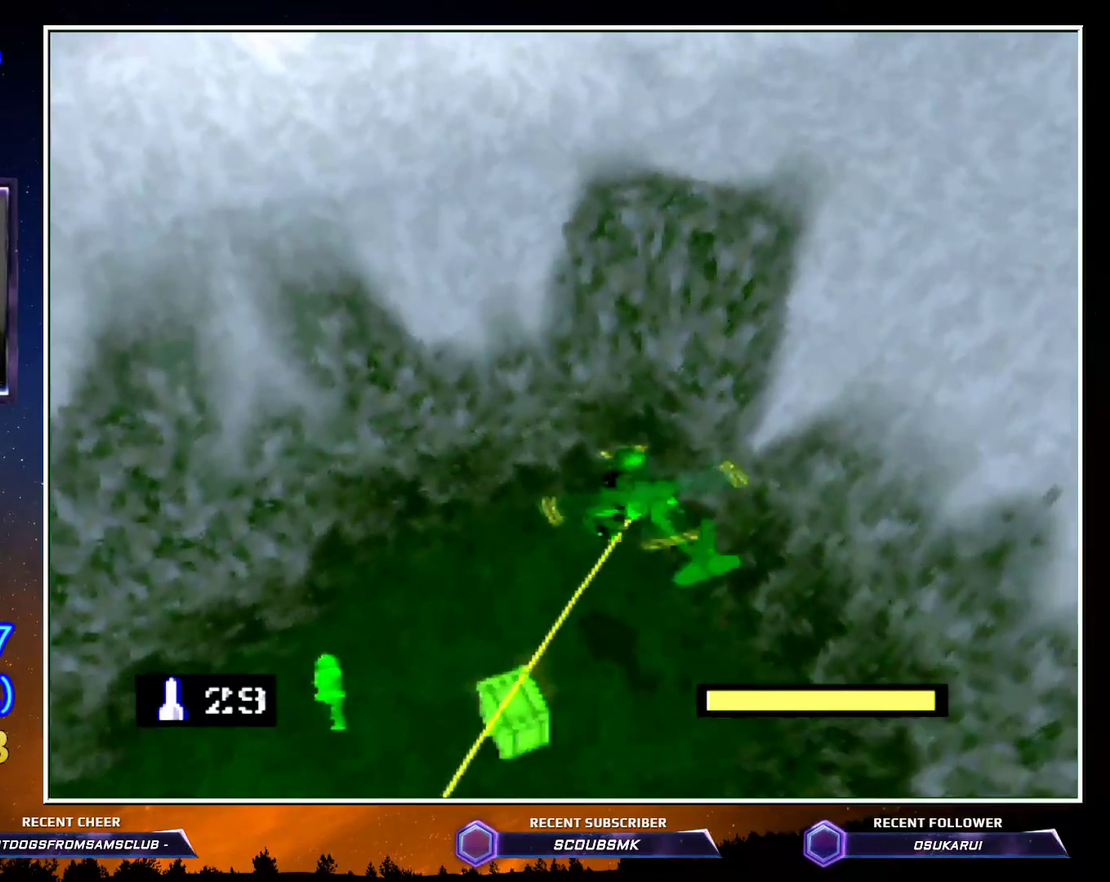
{"buttons": ["C_LEFT"], "left_stick": "up-left", "button_events": []}
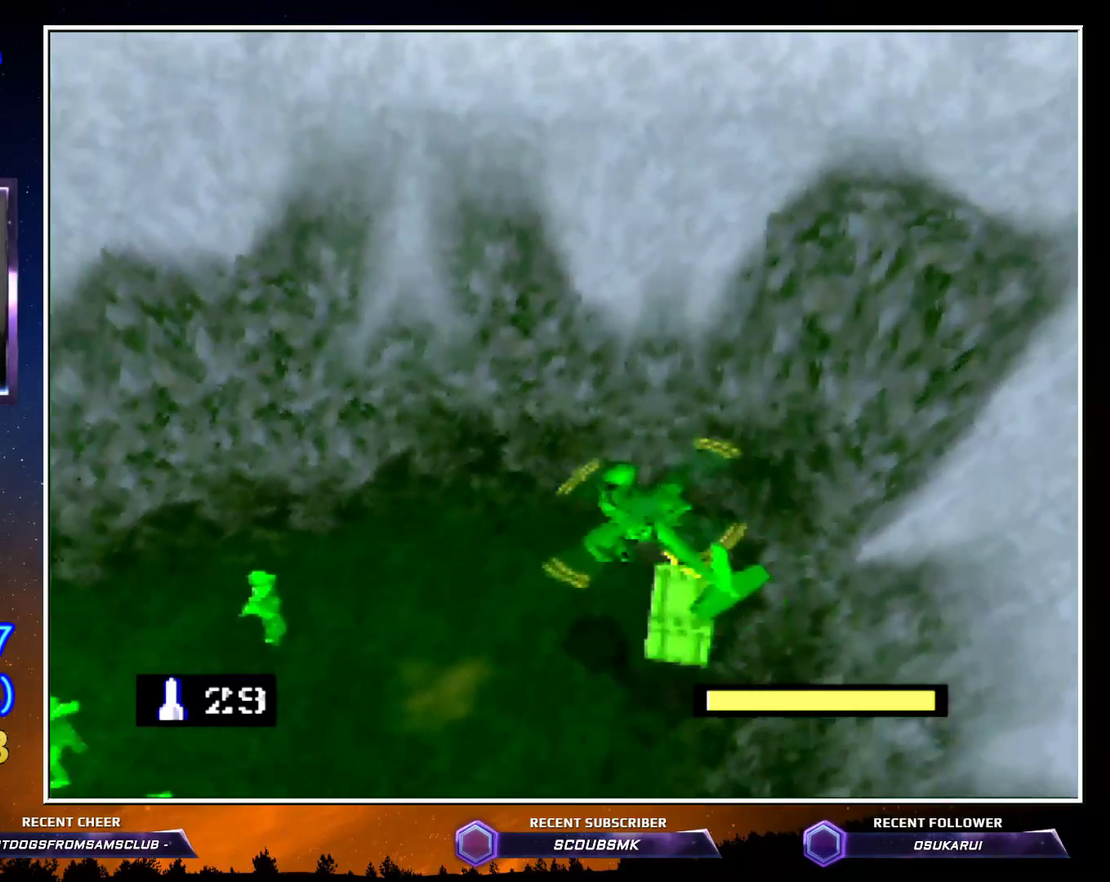
{"buttons": ["C_LEFT"], "left_stick": "up-left", "button_events": []}
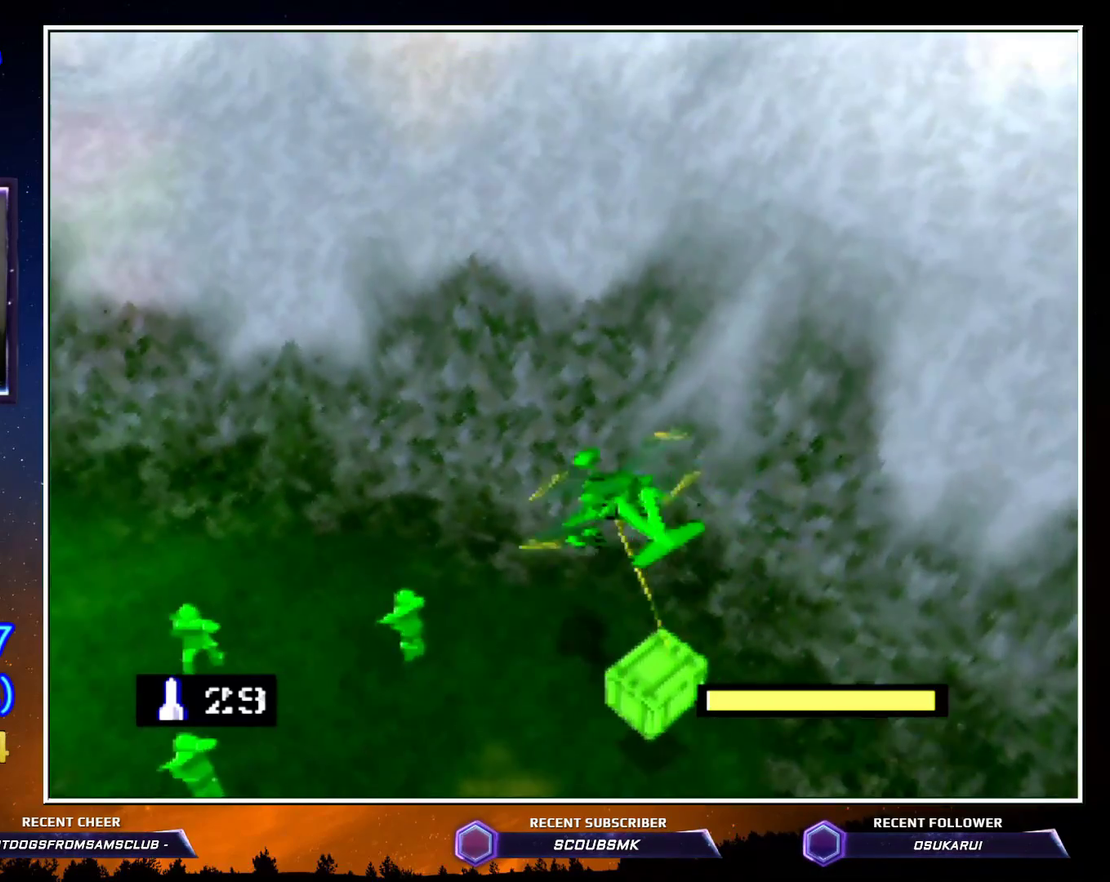
{"buttons": ["C_LEFT"], "left_stick": "up", "button_events": []}
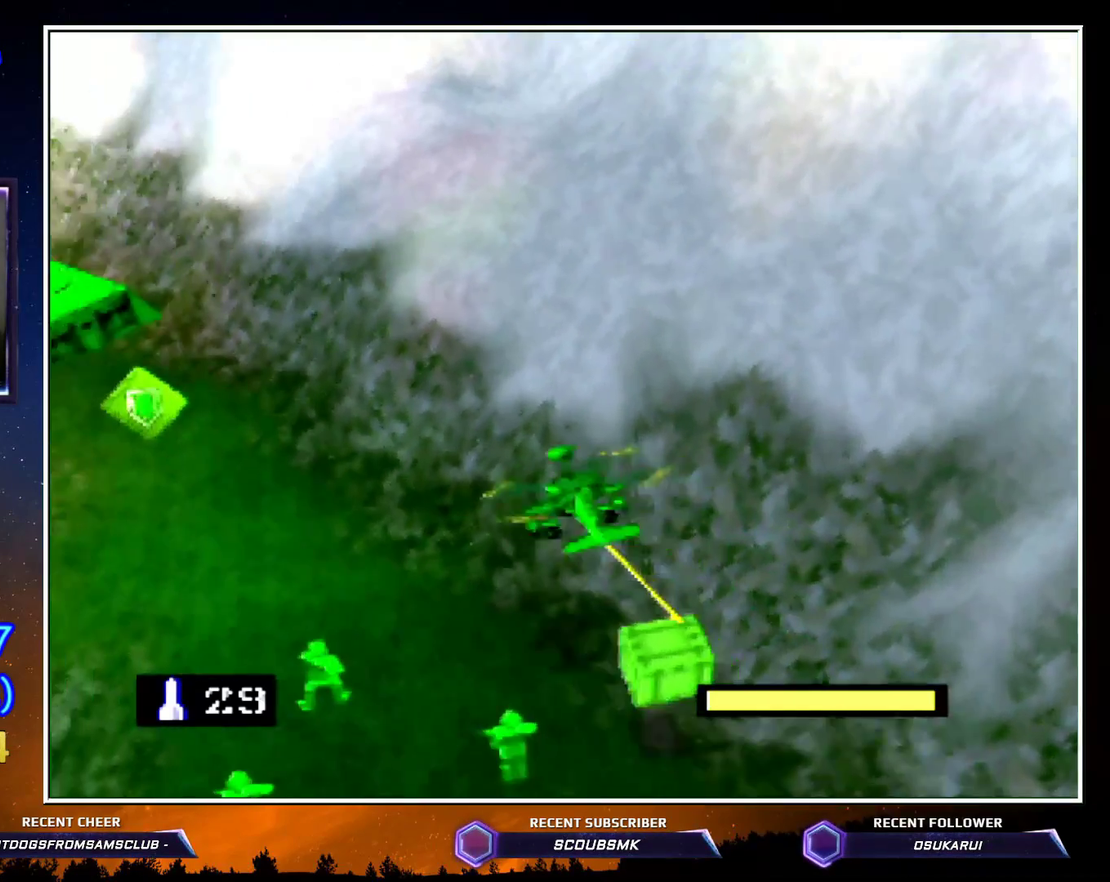
{"buttons": ["C_LEFT"], "left_stick": "up", "button_events": []}
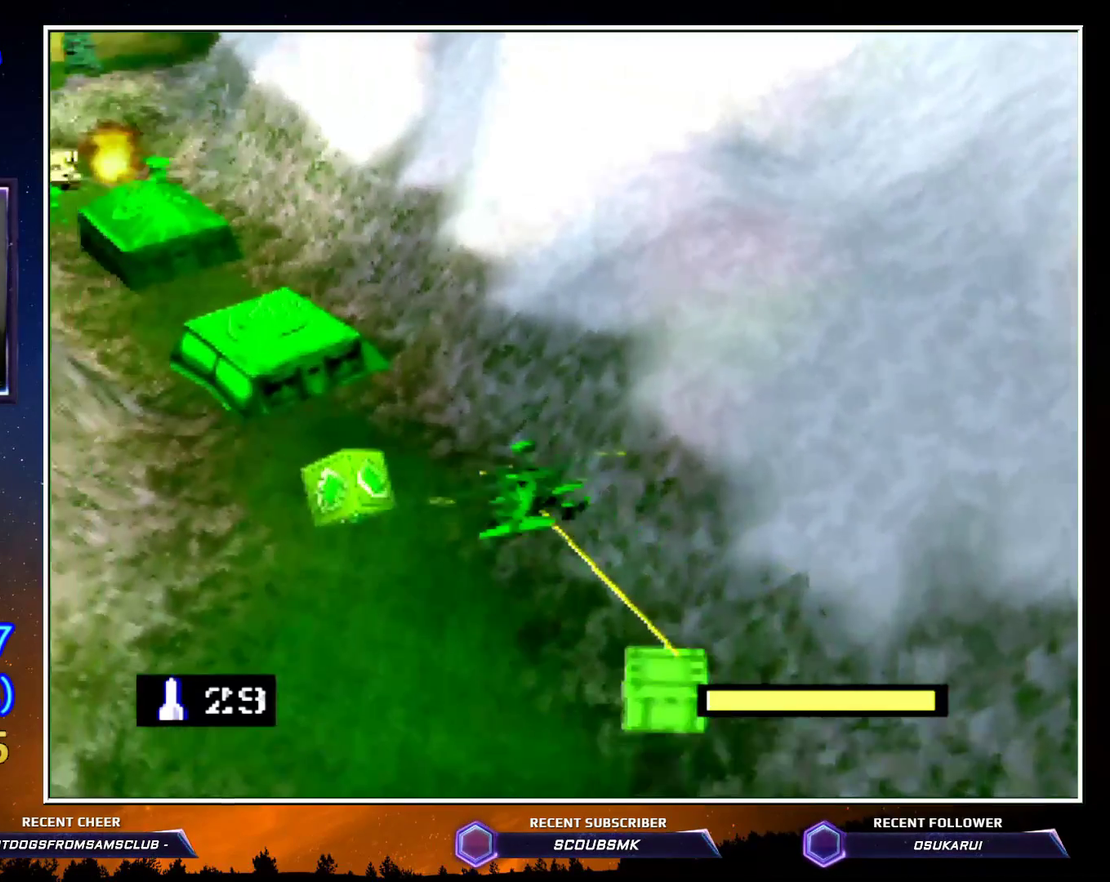
{"buttons": ["C_LEFT"], "left_stick": "up", "button_events": []}
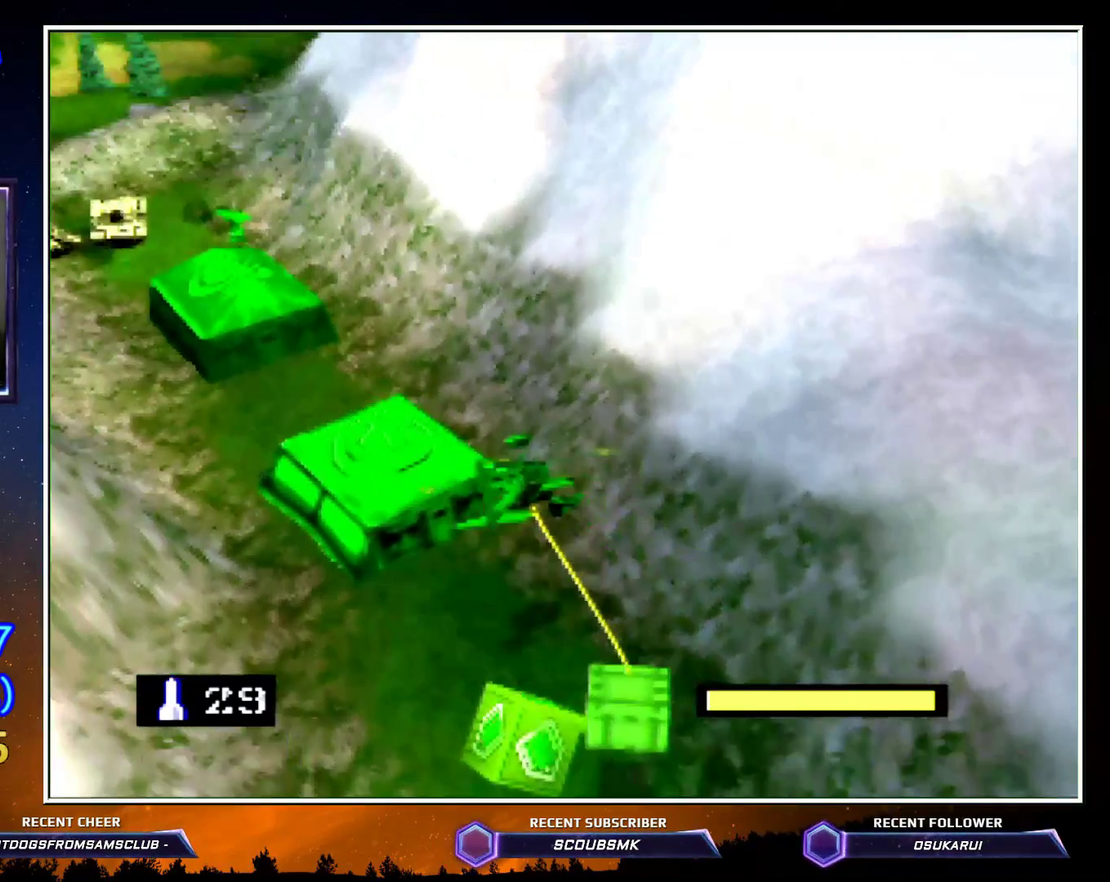
{"buttons": ["C_LEFT"], "left_stick": "up", "button_events": []}
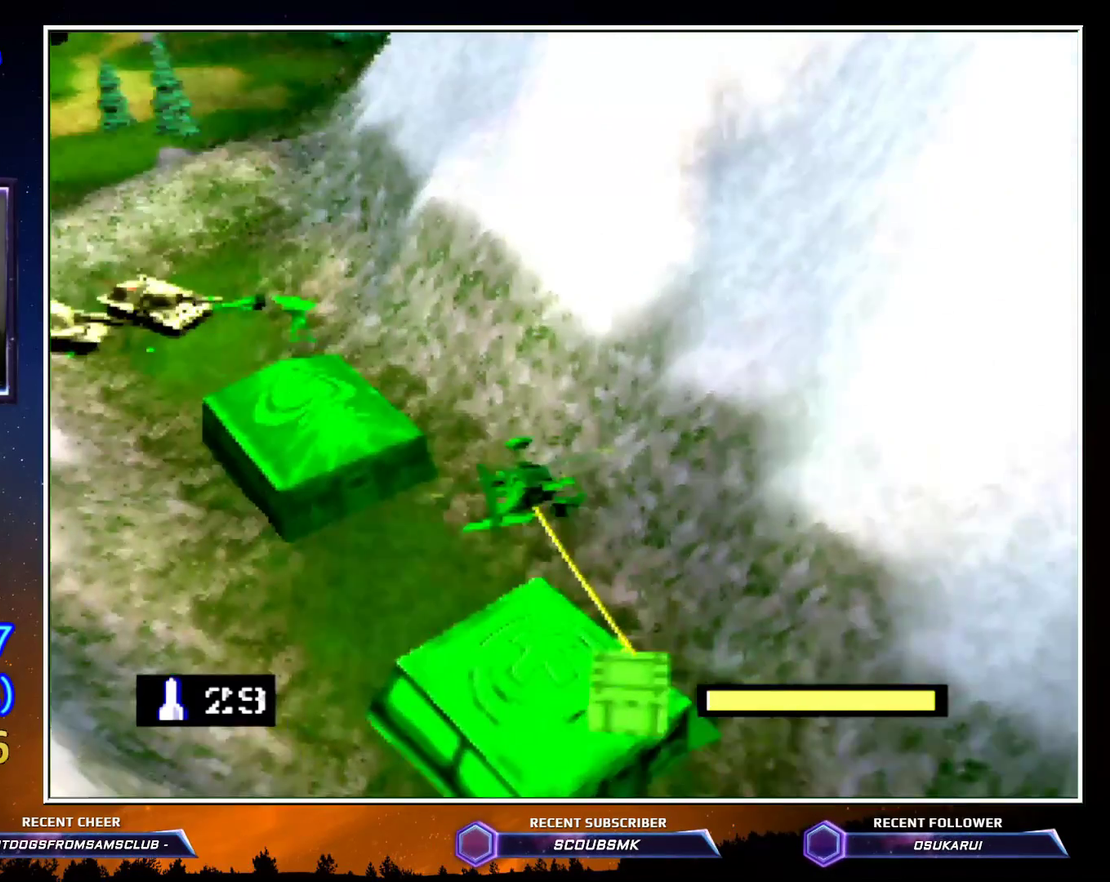
{"buttons": ["C_LEFT"], "left_stick": "up", "button_events": []}
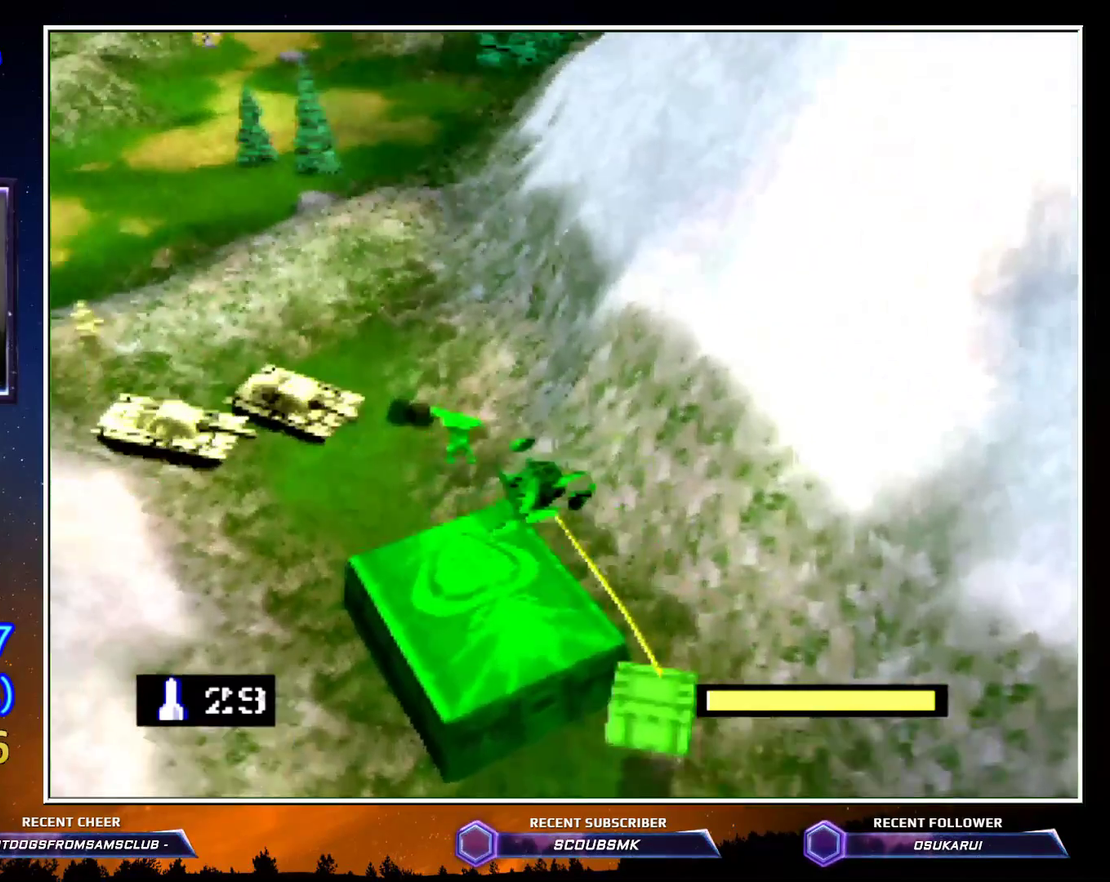
{"buttons": ["C_LEFT"], "left_stick": "up", "button_events": []}
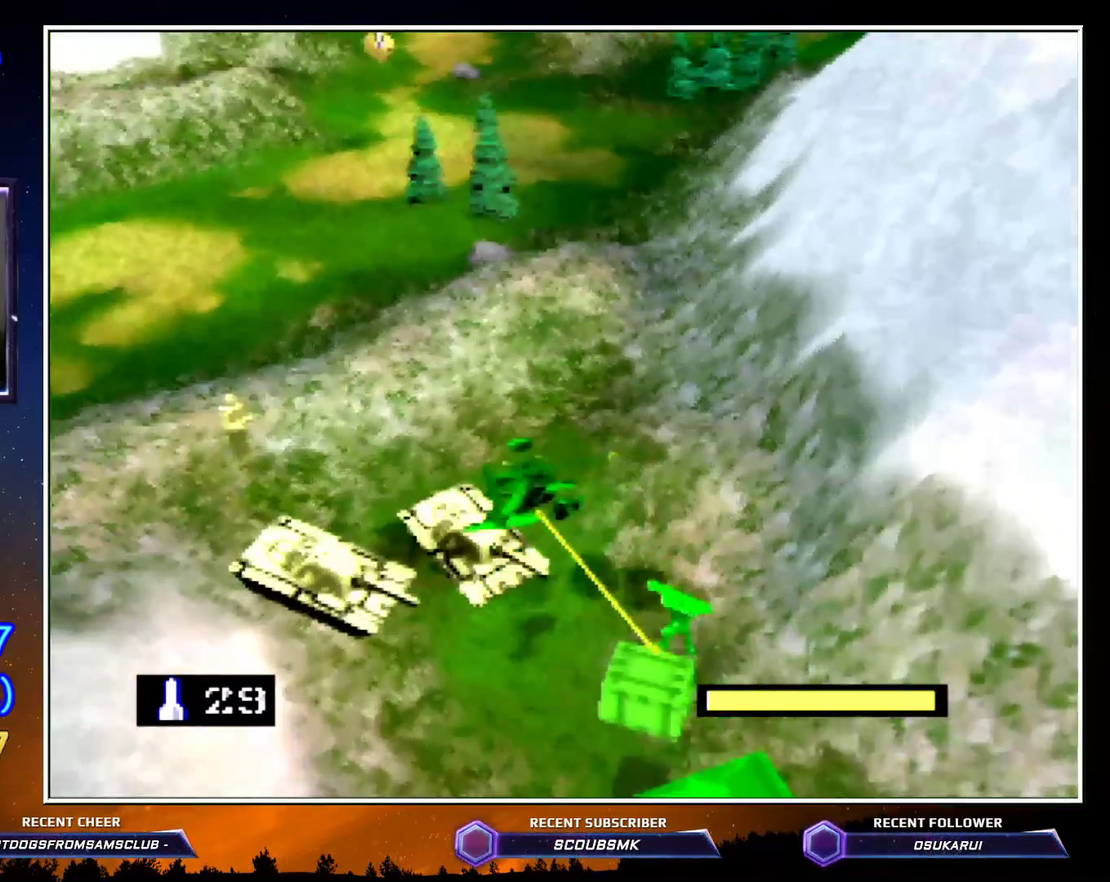
{"buttons": ["C_LEFT"], "left_stick": "up", "button_events": []}